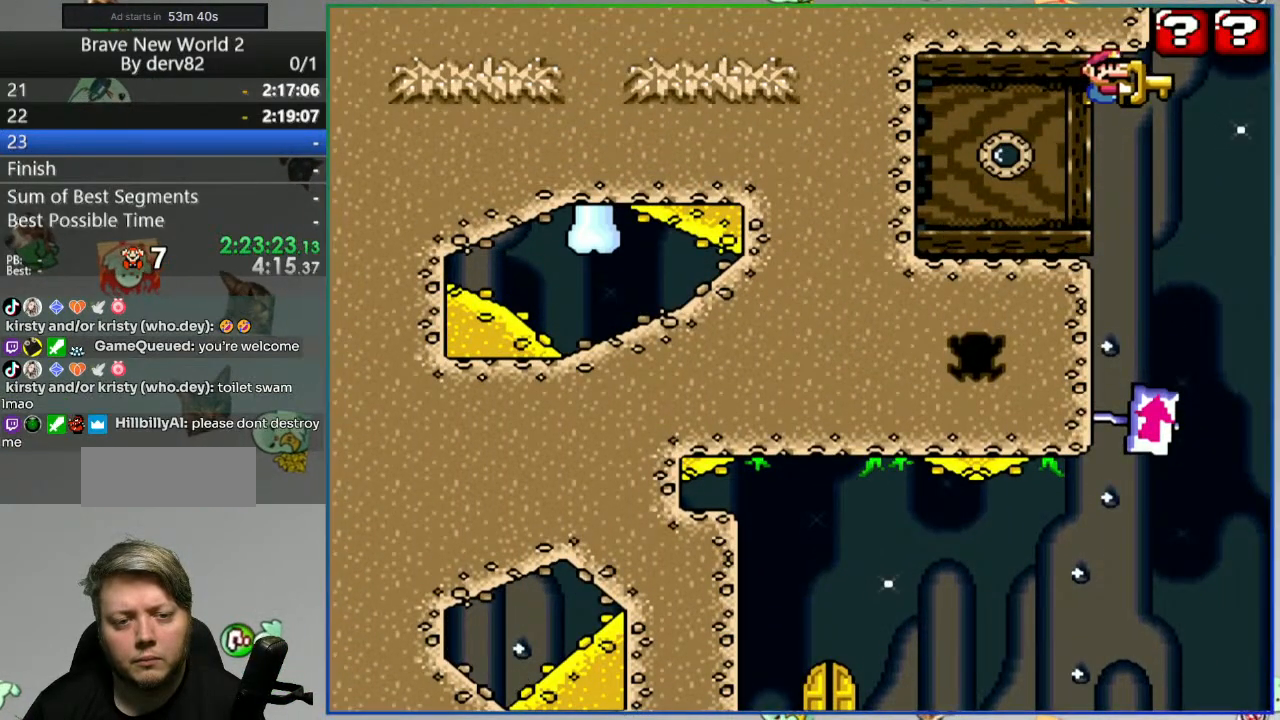
Gameplay with a controller (Nintendo layout); each line is a JSON object with the inputs held at the frame after it (dt_ms = milliseconds from this image to that frame). "events" lists button and stick changes between this image and that frame as [ms after this image, input, new state], when the widget could be followed in between. Not read: L3 R3 START.
{"dt_ms": 500, "buttons": ["B", "Y", "DPAD_LEFT"], "events": [[67, "DPAD_LEFT", "down"], [183, "DPAD_LEFT", "up"], [350, "DPAD_LEFT", "down"]]}
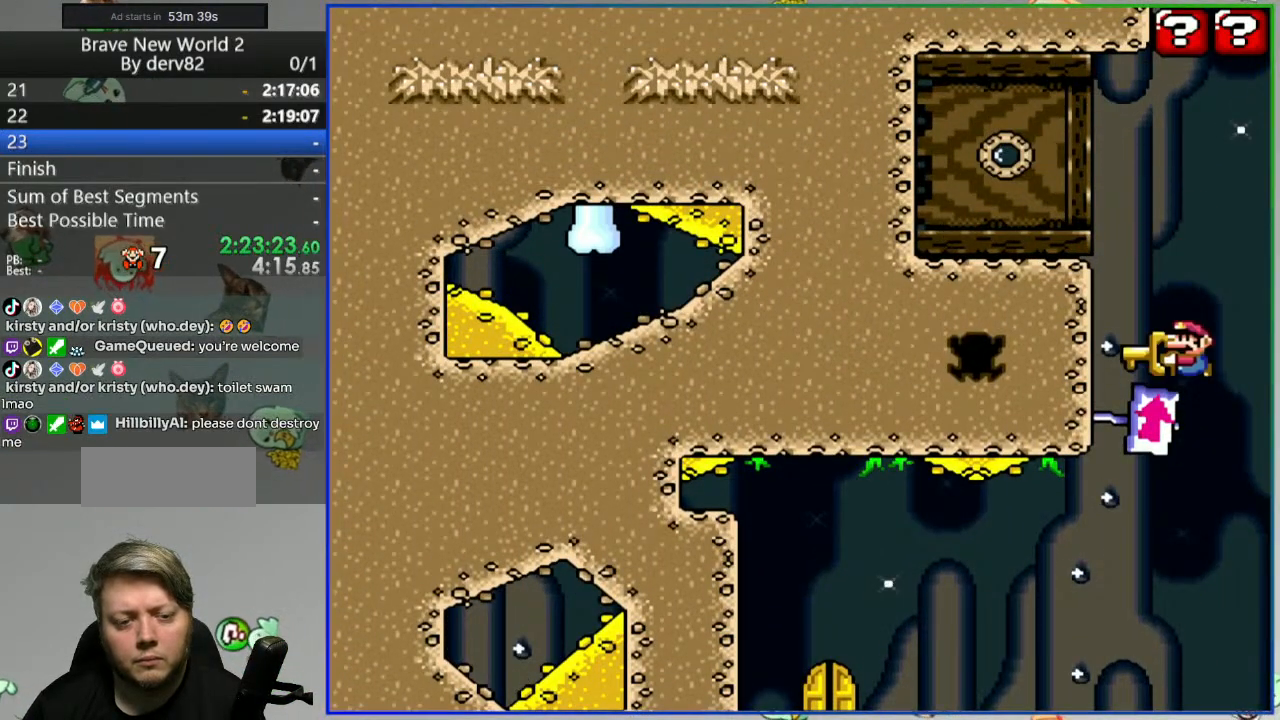
{"dt_ms": 500, "buttons": ["B", "Y", "DPAD_LEFT"], "events": []}
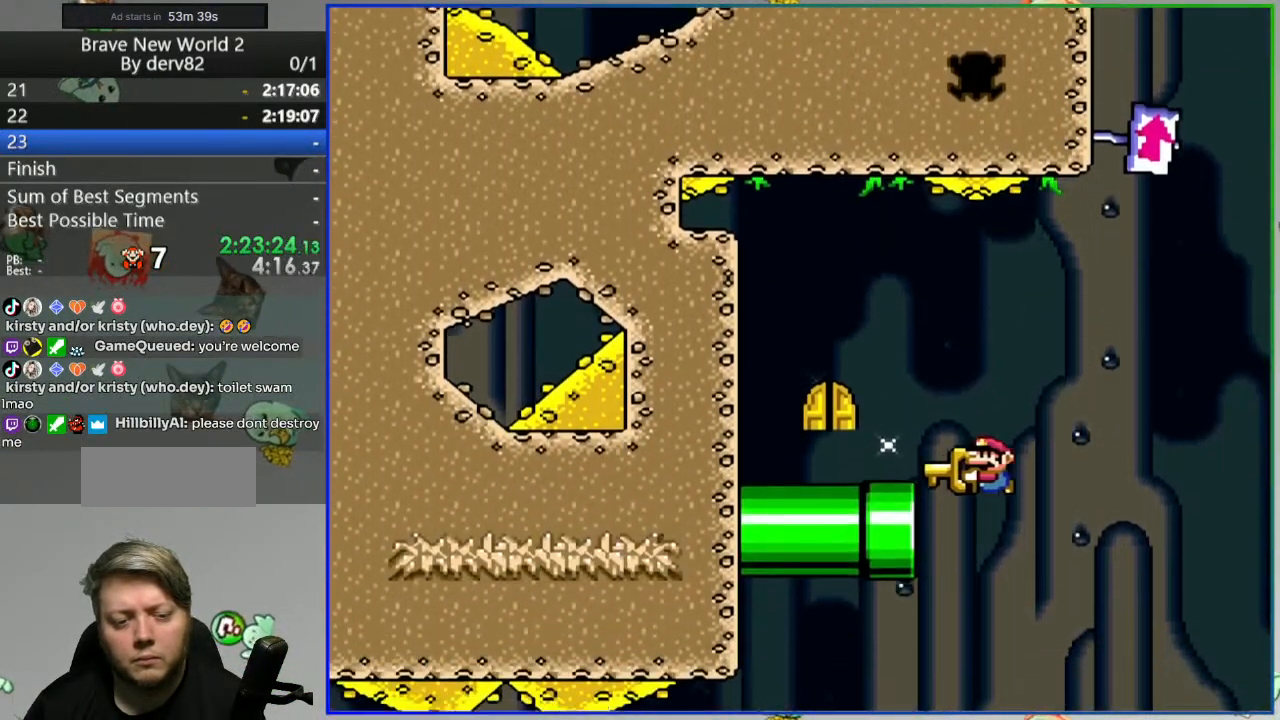
{"dt_ms": 1000, "buttons": ["A"], "events": [[217, "DPAD_LEFT", "up"], [333, "B", "up"], [333, "Y", "up"], [667, "A", "down"], [733, "A", "up"], [983, "A", "down"]]}
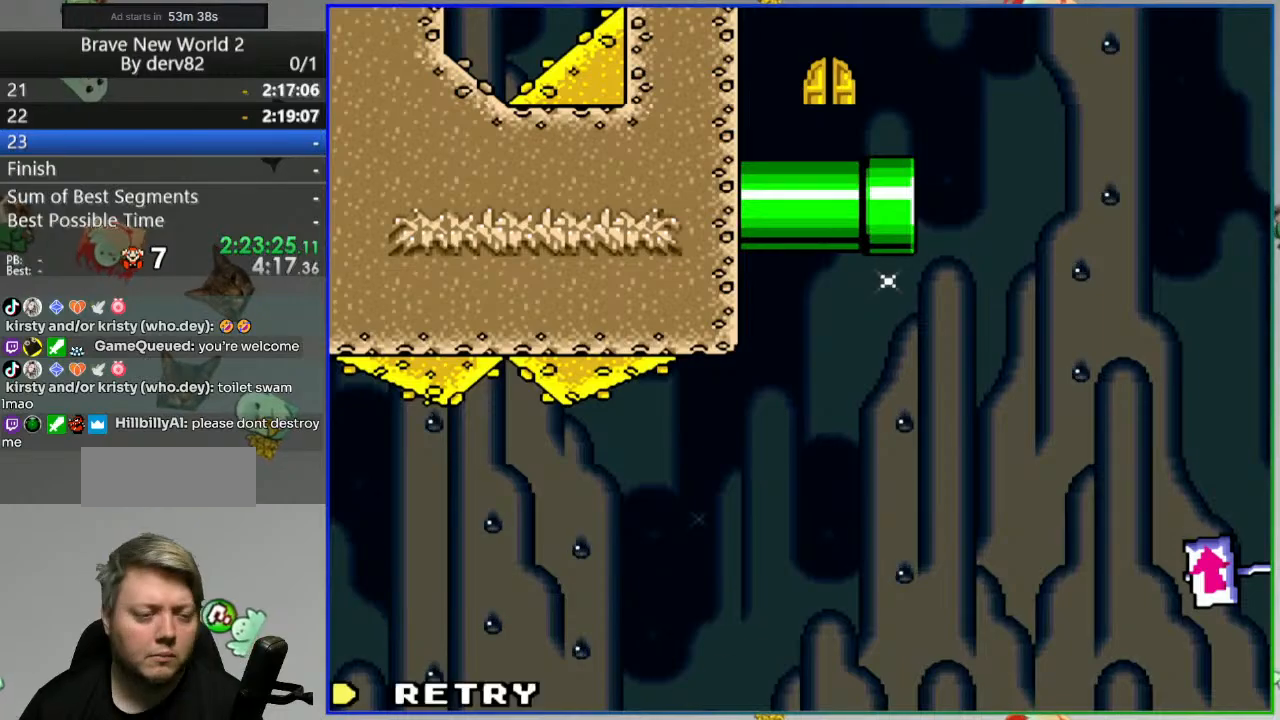
{"dt_ms": 500, "buttons": [], "events": [[33, "A", "up"], [100, "A", "down"], [150, "A", "up"]]}
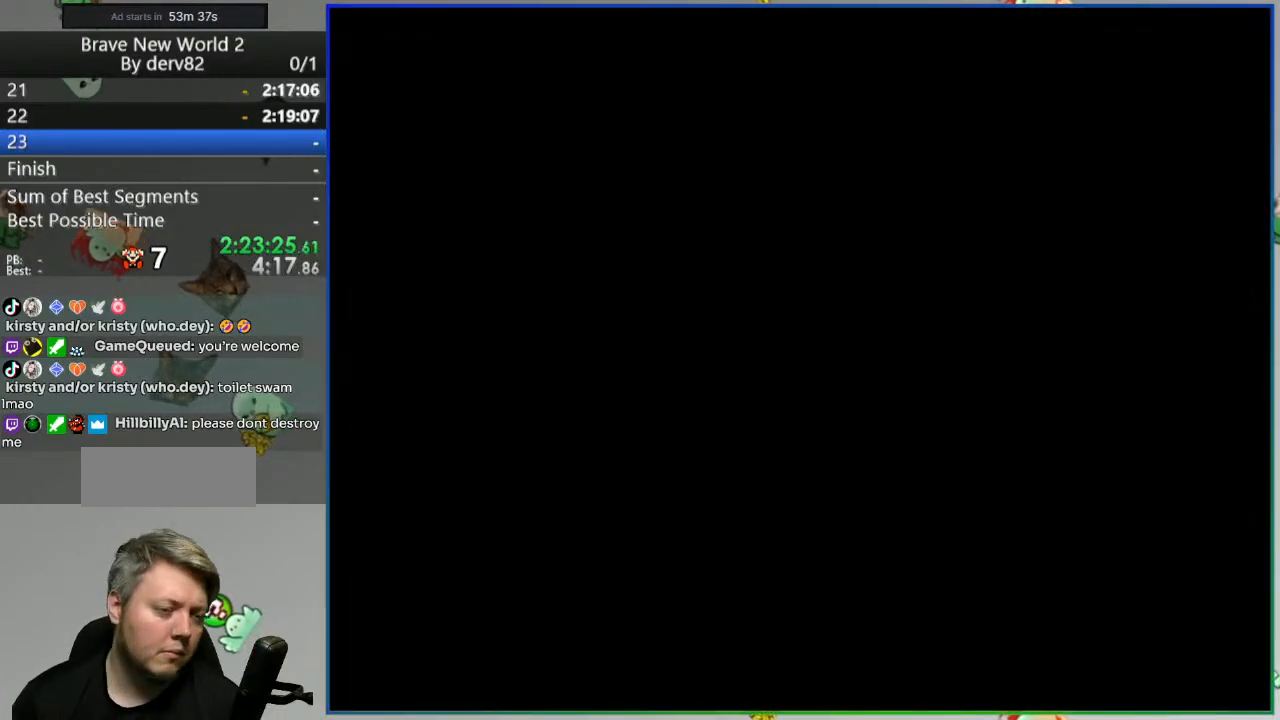
{"dt_ms": 500, "buttons": ["Y"], "events": [[167, "Y", "down"]]}
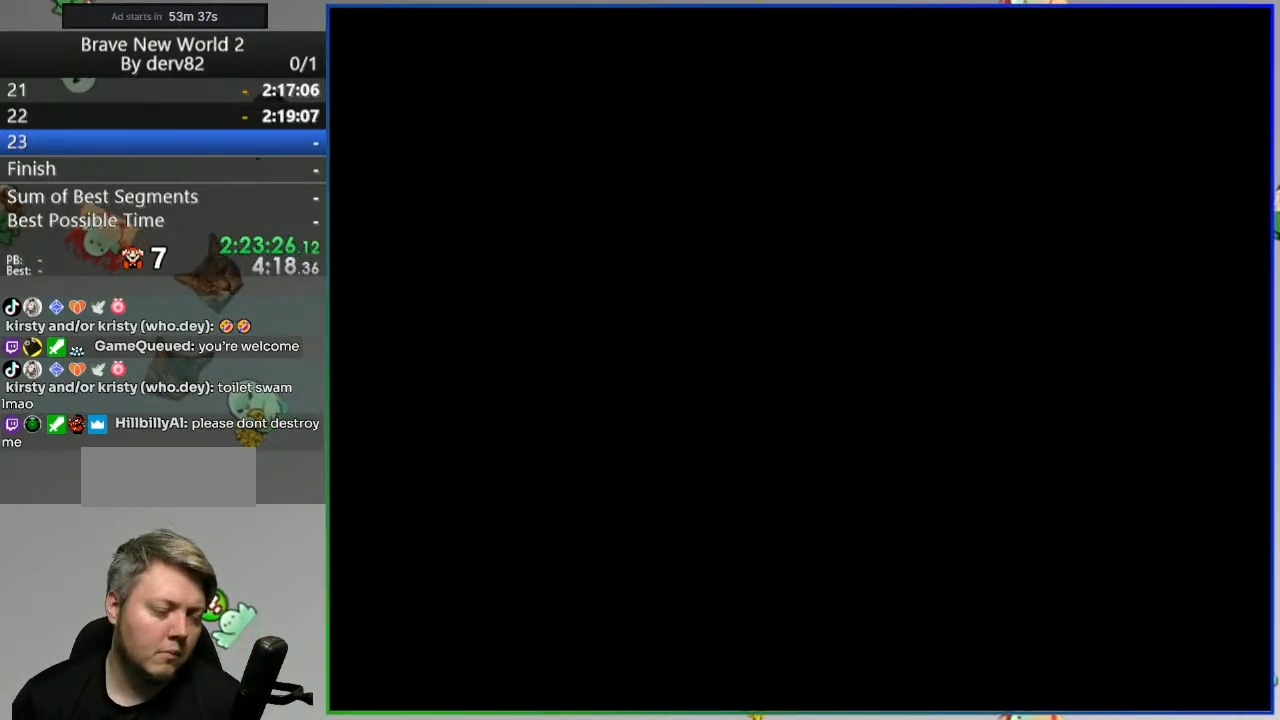
{"dt_ms": 500, "buttons": ["Y", "DPAD_RIGHT"], "events": [[433, "DPAD_RIGHT", "down"]]}
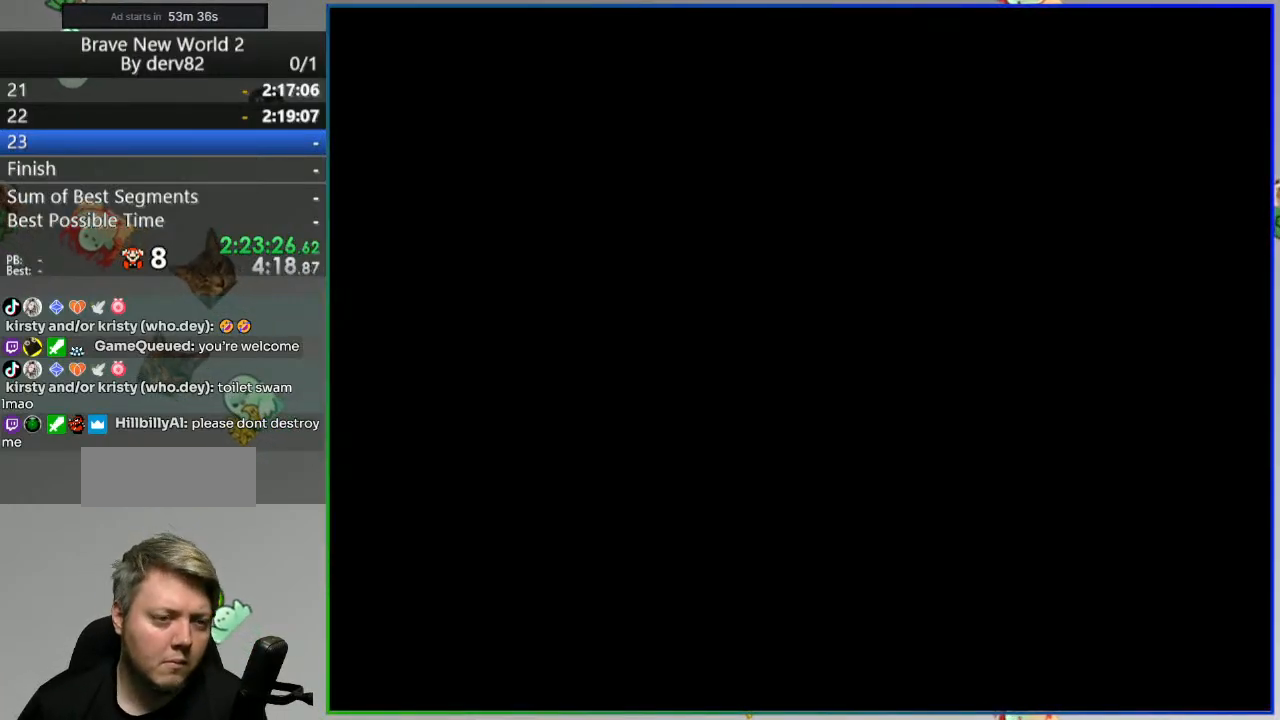
{"dt_ms": 500, "buttons": ["Y", "DPAD_RIGHT"], "events": []}
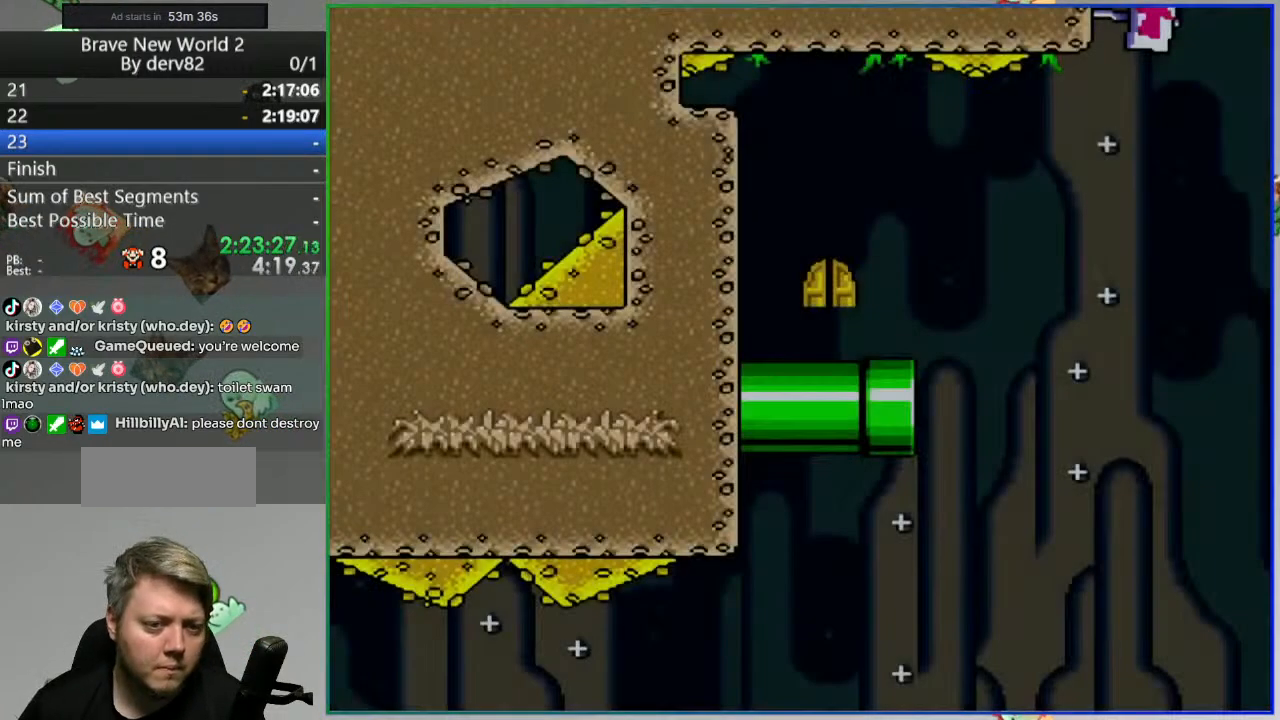
{"dt_ms": 500, "buttons": ["Y", "DPAD_RIGHT"], "events": []}
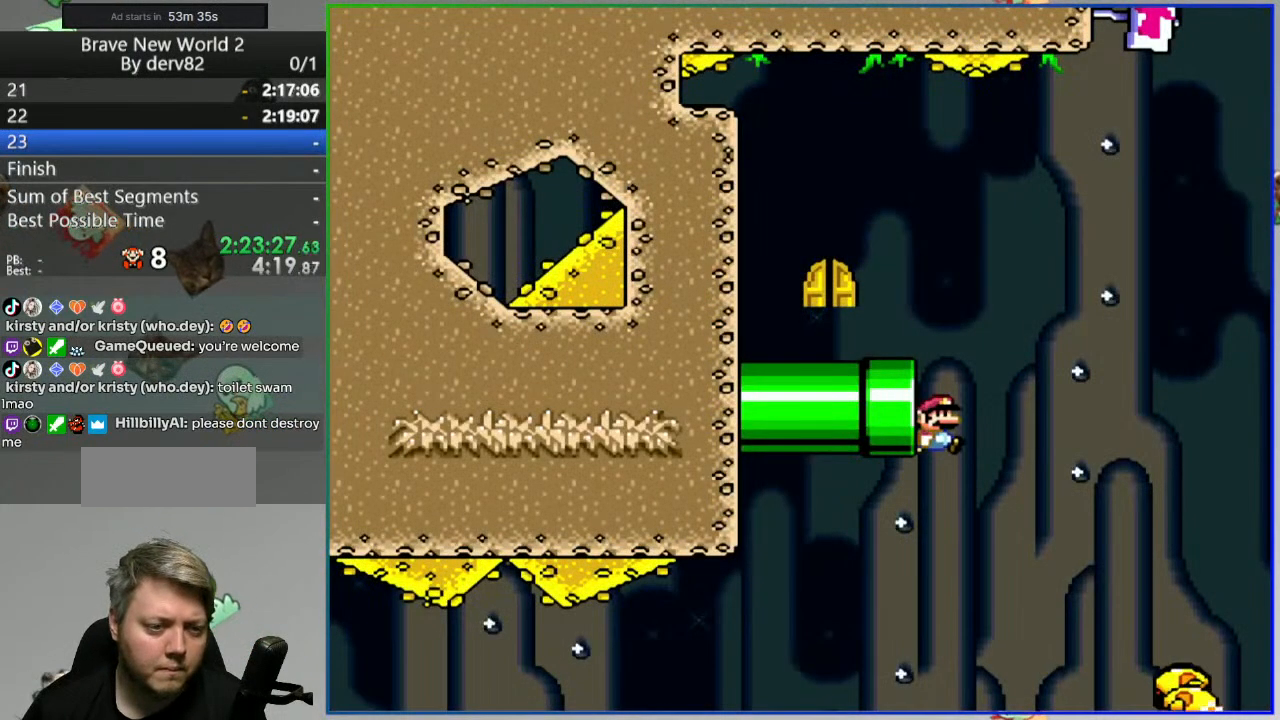
{"dt_ms": 500, "buttons": ["B", "Y"], "events": [[83, "B", "down"], [483, "DPAD_RIGHT", "up"]]}
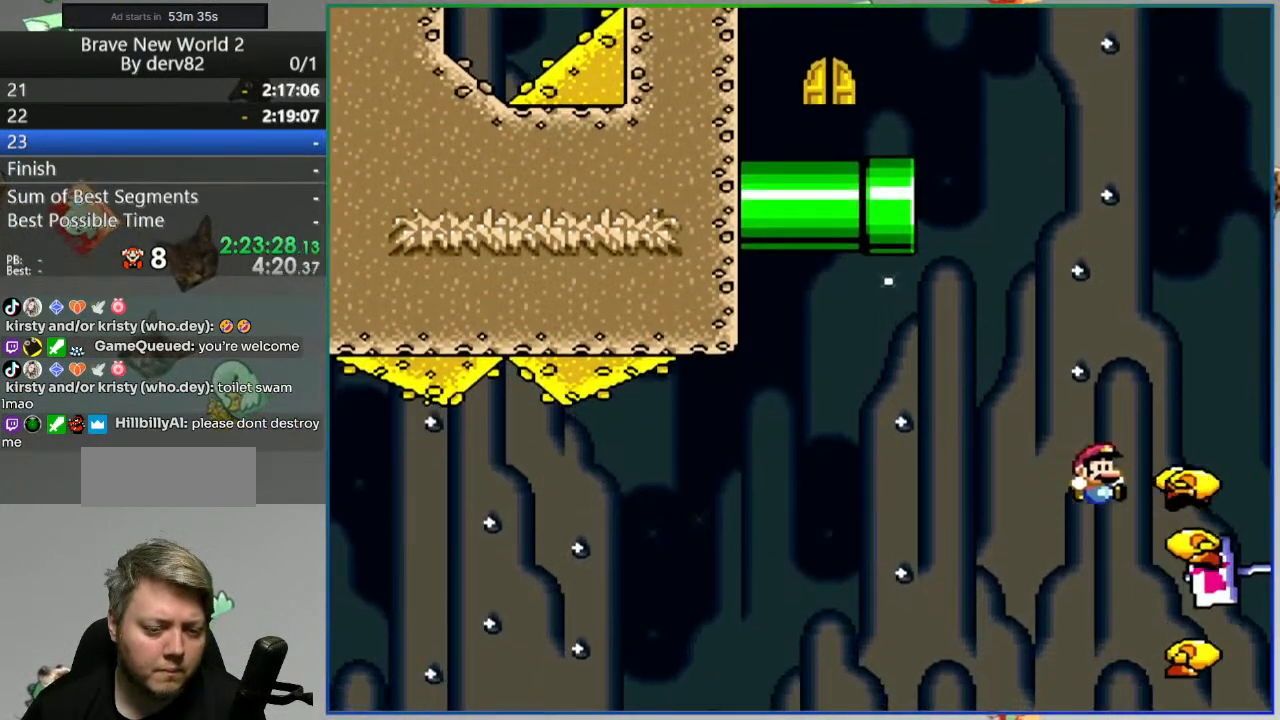
{"dt_ms": 500, "buttons": ["B", "Y"], "events": [[50, "DPAD_LEFT", "down"], [267, "DPAD_LEFT", "up"], [367, "DPAD_RIGHT", "down"], [500, "DPAD_RIGHT", "up"]]}
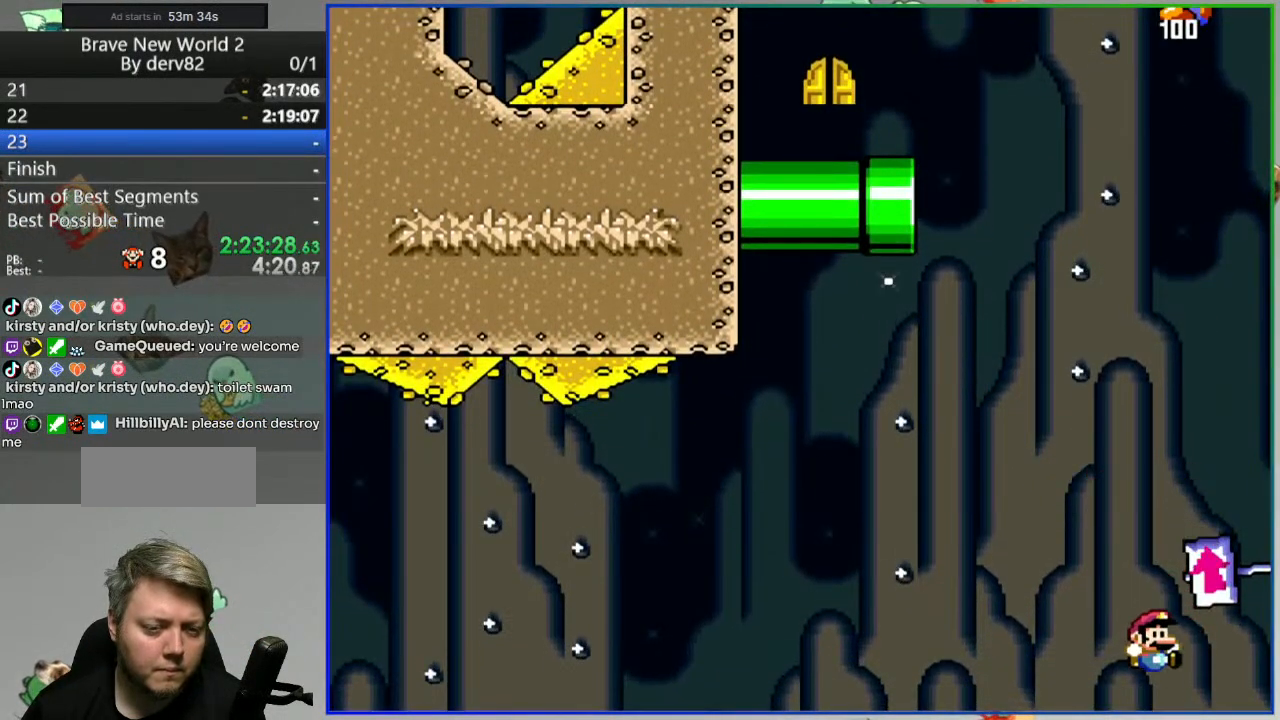
{"dt_ms": 500, "buttons": ["B", "Y"], "events": [[150, "DPAD_LEFT", "down"], [250, "DPAD_LEFT", "up"], [350, "DPAD_RIGHT", "down"], [450, "DPAD_RIGHT", "up"]]}
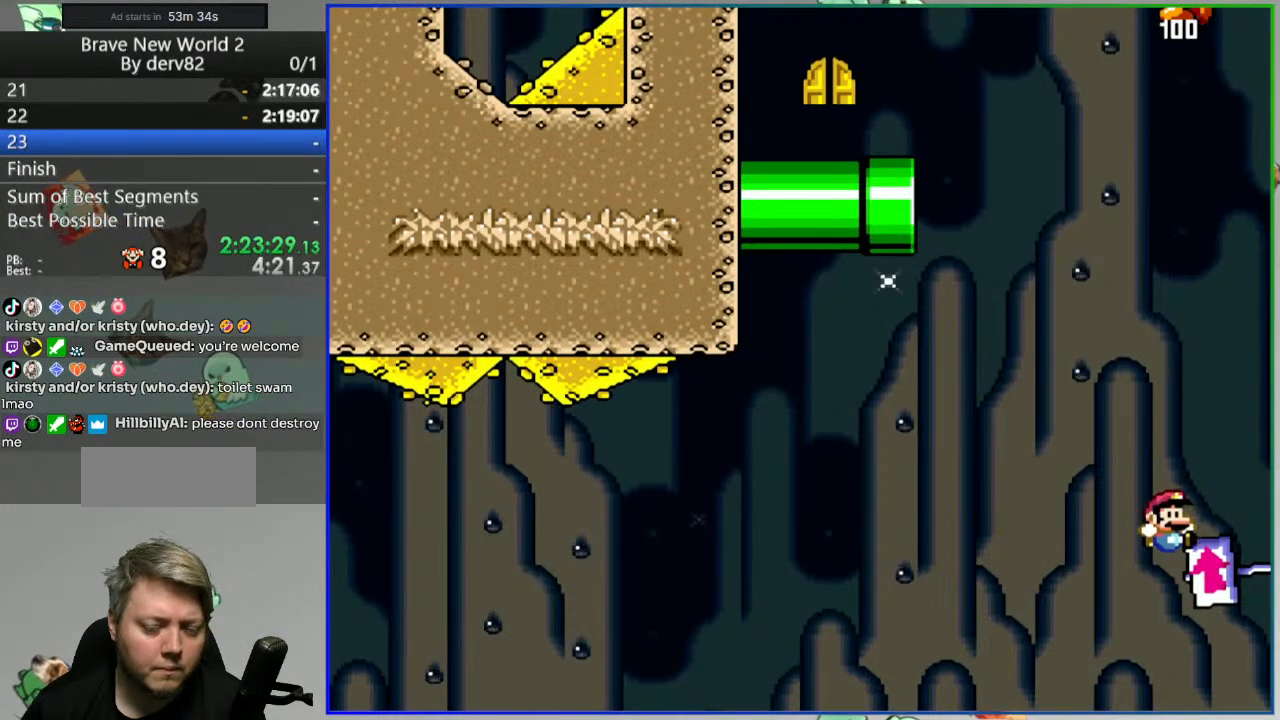
{"dt_ms": 500, "buttons": ["B", "Y"], "events": [[83, "DPAD_LEFT", "down"], [200, "DPAD_LEFT", "up"], [300, "DPAD_RIGHT", "down"], [400, "DPAD_RIGHT", "up"]]}
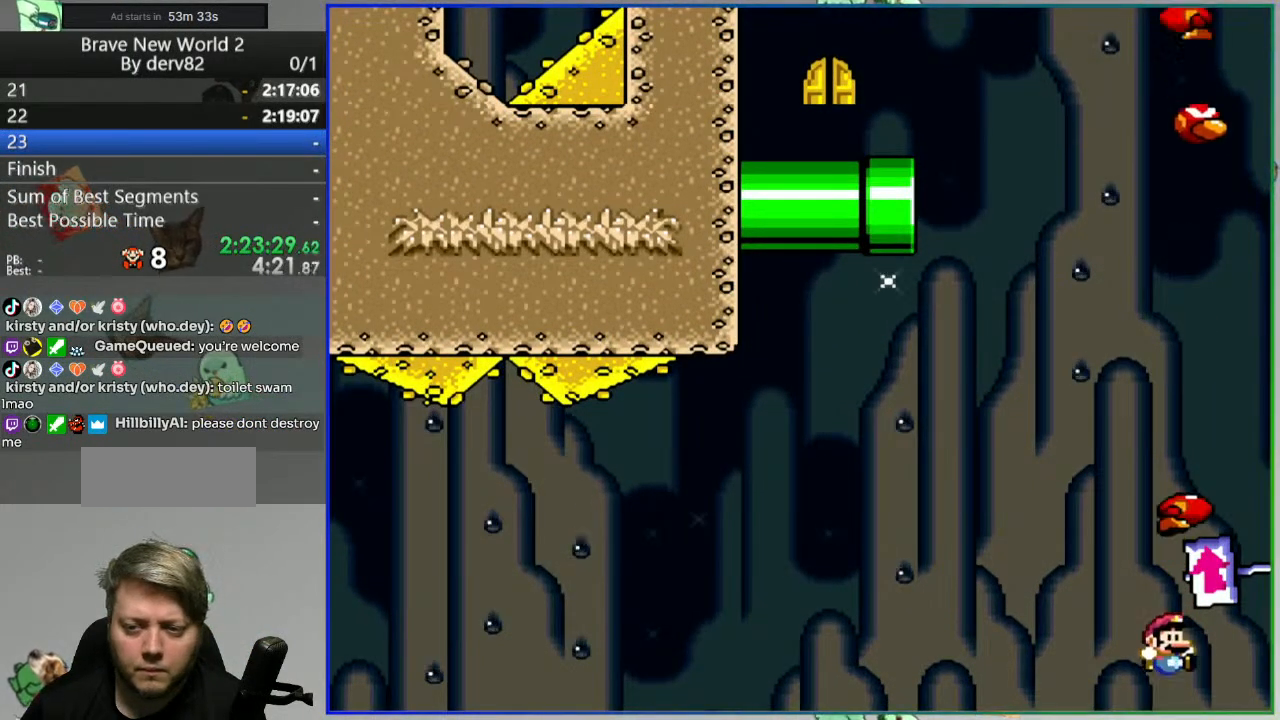
{"dt_ms": 500, "buttons": ["B", "Y"], "events": [[100, "DPAD_LEFT", "down"], [217, "DPAD_LEFT", "up"], [300, "DPAD_RIGHT", "down"], [417, "DPAD_RIGHT", "up"]]}
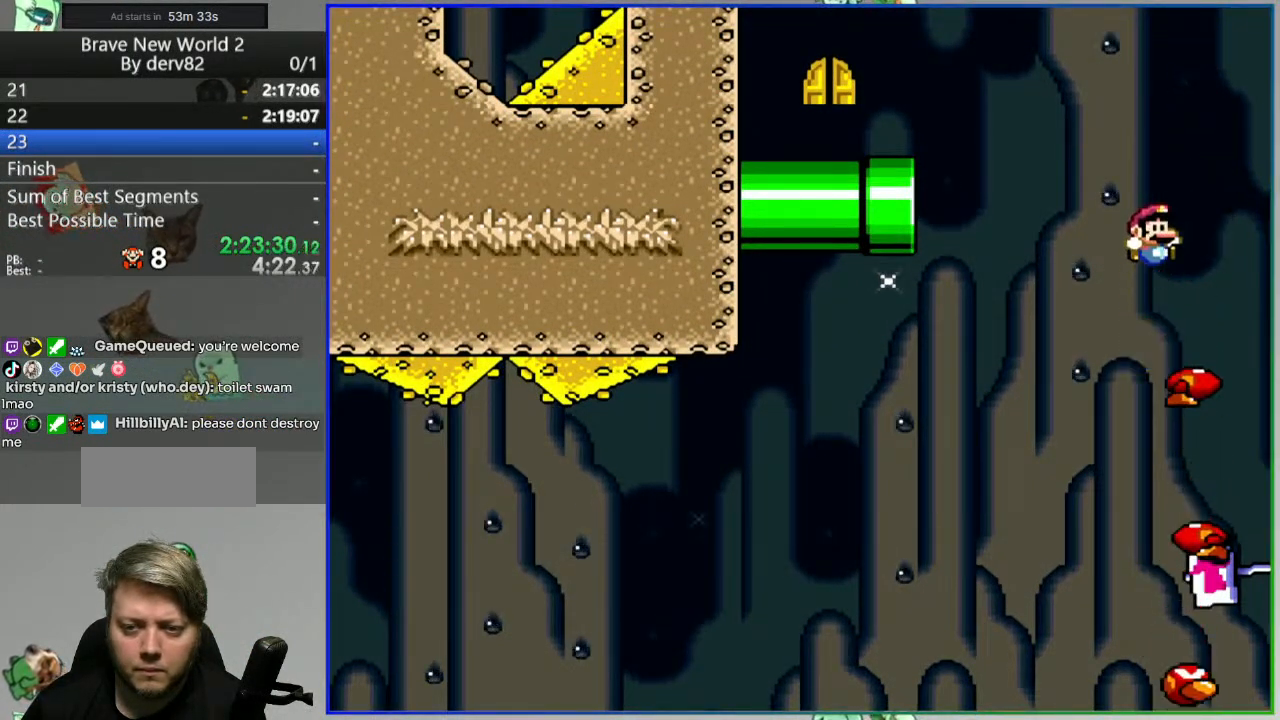
{"dt_ms": 500, "buttons": ["B", "Y", "DPAD_LEFT"], "events": [[50, "DPAD_LEFT", "down"]]}
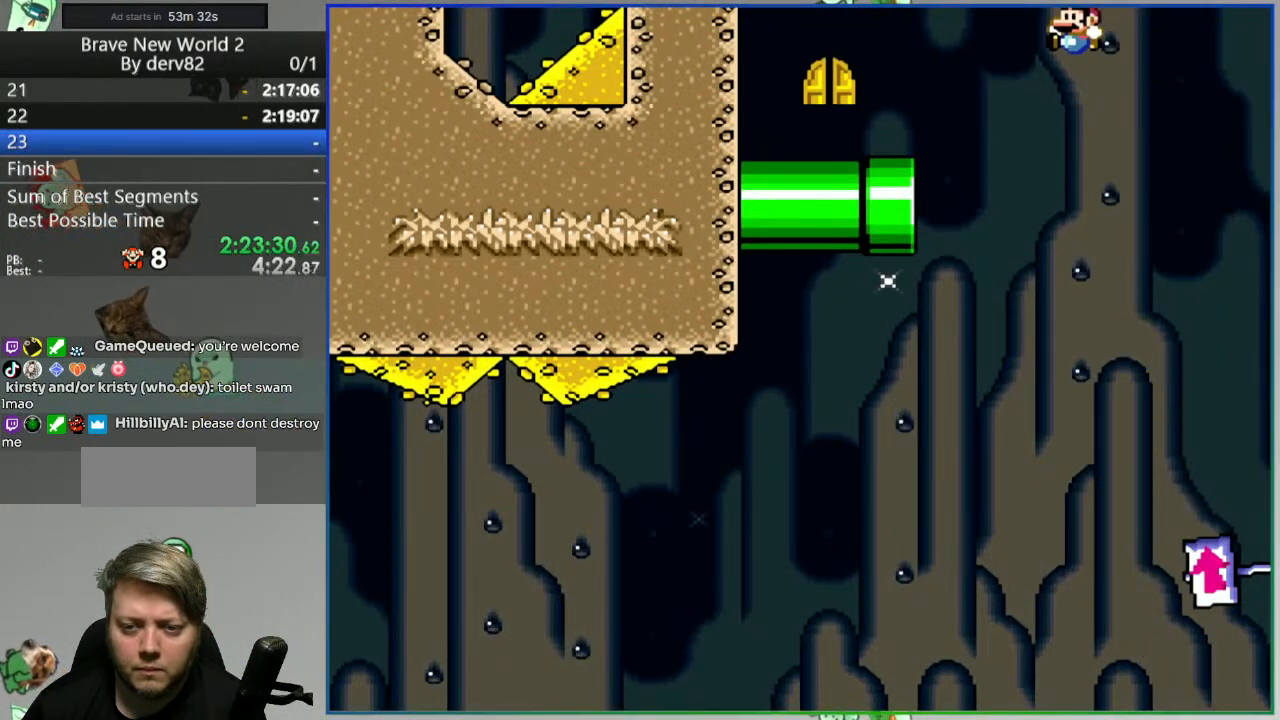
{"dt_ms": 500, "buttons": ["B", "Y", "DPAD_RIGHT"], "events": [[233, "B", "up"], [233, "DPAD_LEFT", "up"], [267, "DPAD_RIGHT", "down"], [367, "B", "down"]]}
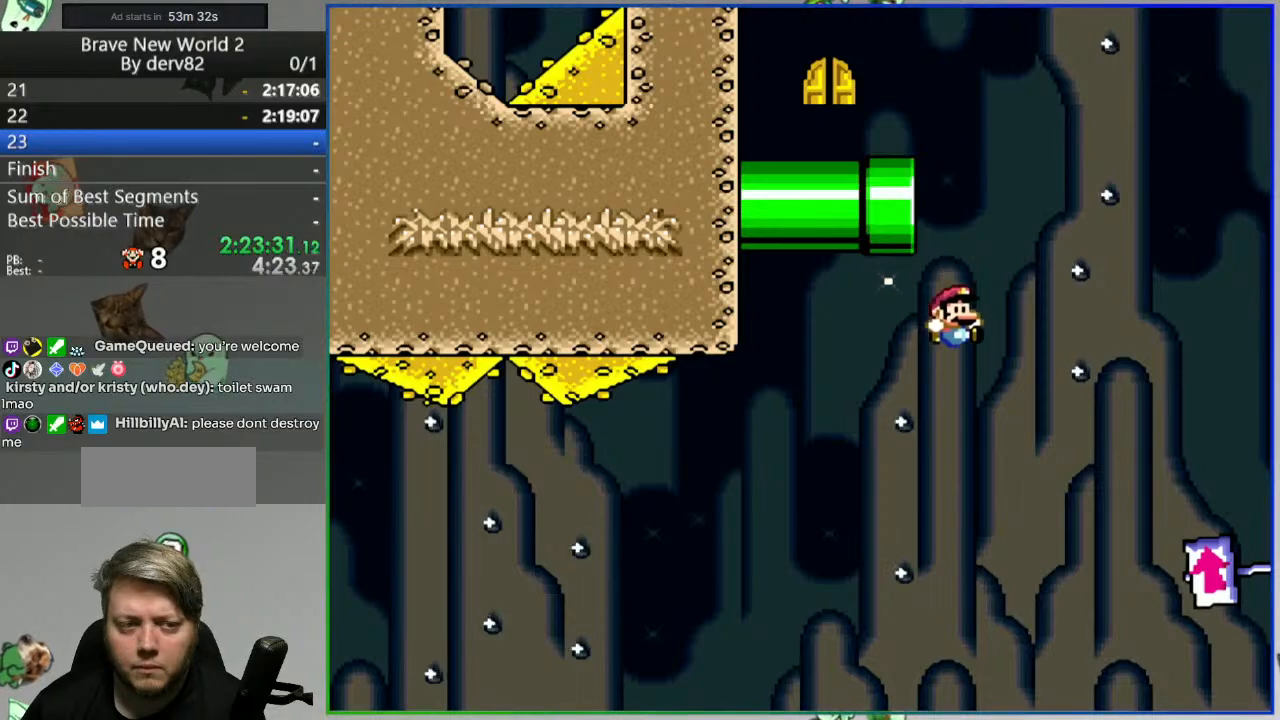
{"dt_ms": 500, "buttons": ["B", "Y", "DPAD_LEFT"], "events": [[283, "DPAD_RIGHT", "up"], [433, "DPAD_LEFT", "down"]]}
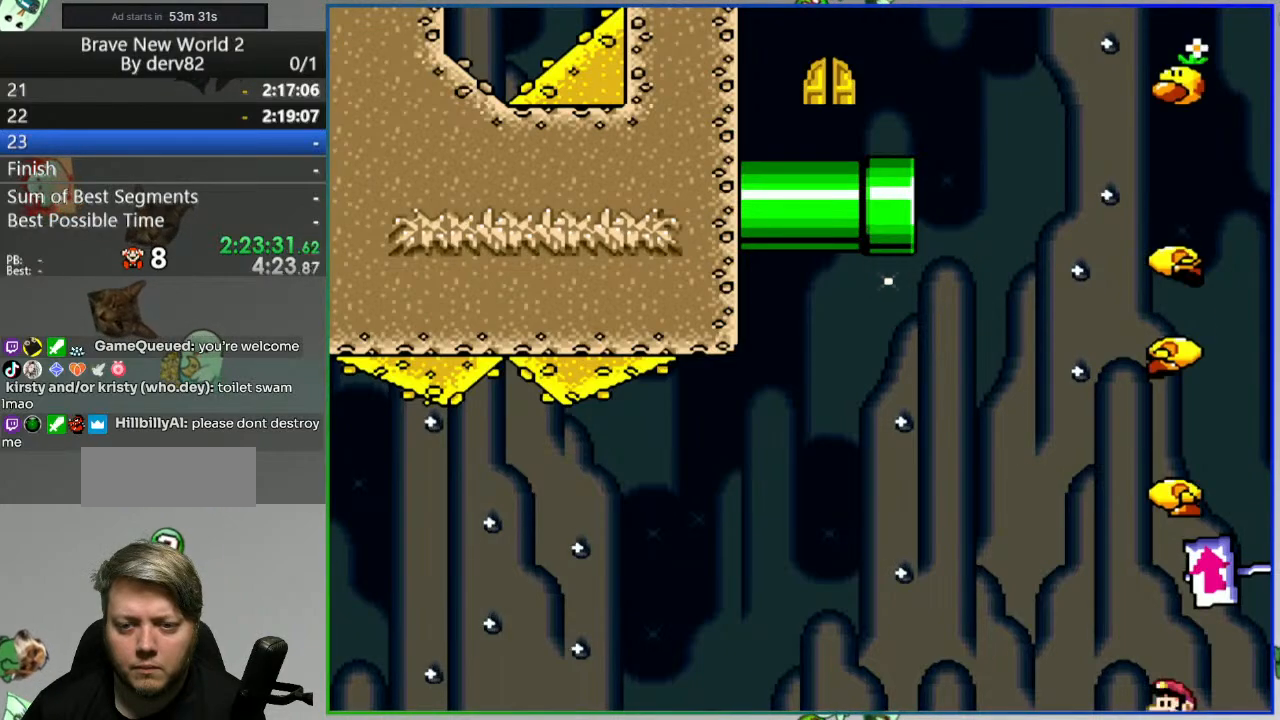
{"dt_ms": 500, "buttons": ["B", "Y", "DPAD_LEFT"], "events": [[67, "DPAD_LEFT", "up"], [300, "DPAD_RIGHT", "down"], [433, "DPAD_RIGHT", "up"], [500, "DPAD_LEFT", "down"]]}
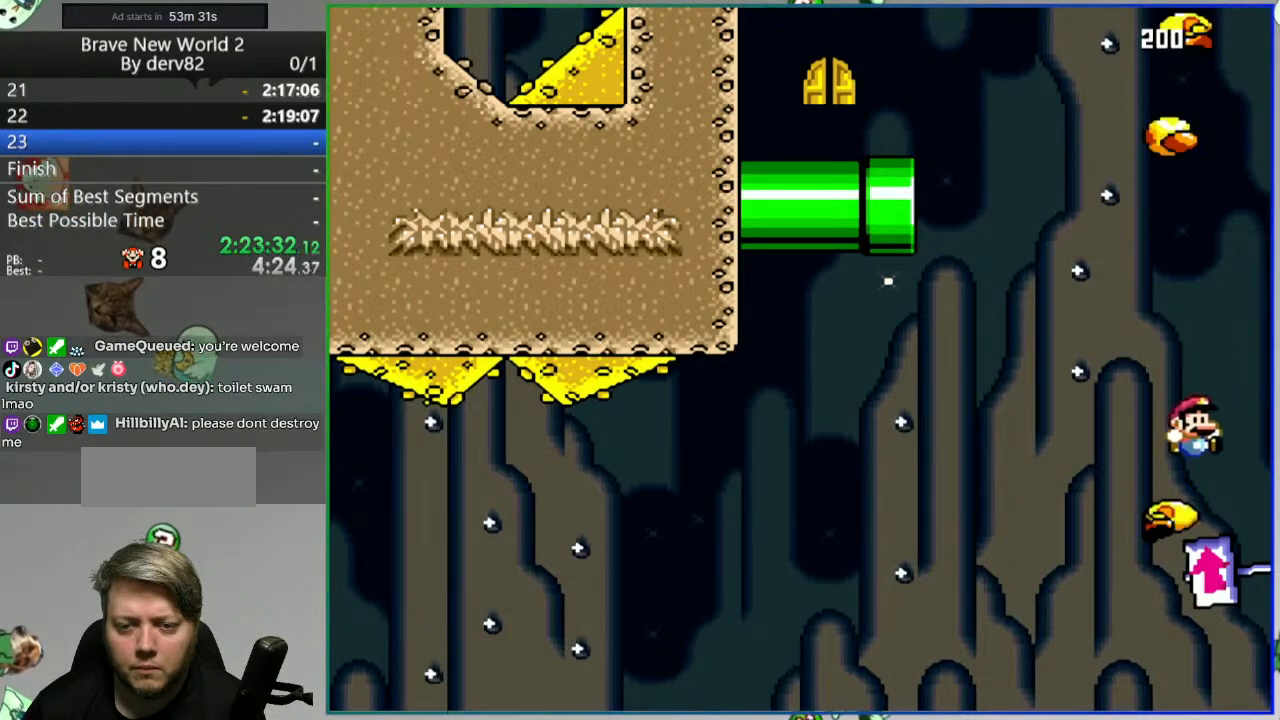
{"dt_ms": 500, "buttons": ["B", "Y", "DPAD_RIGHT"], "events": [[300, "DPAD_LEFT", "up"], [350, "DPAD_RIGHT", "down"]]}
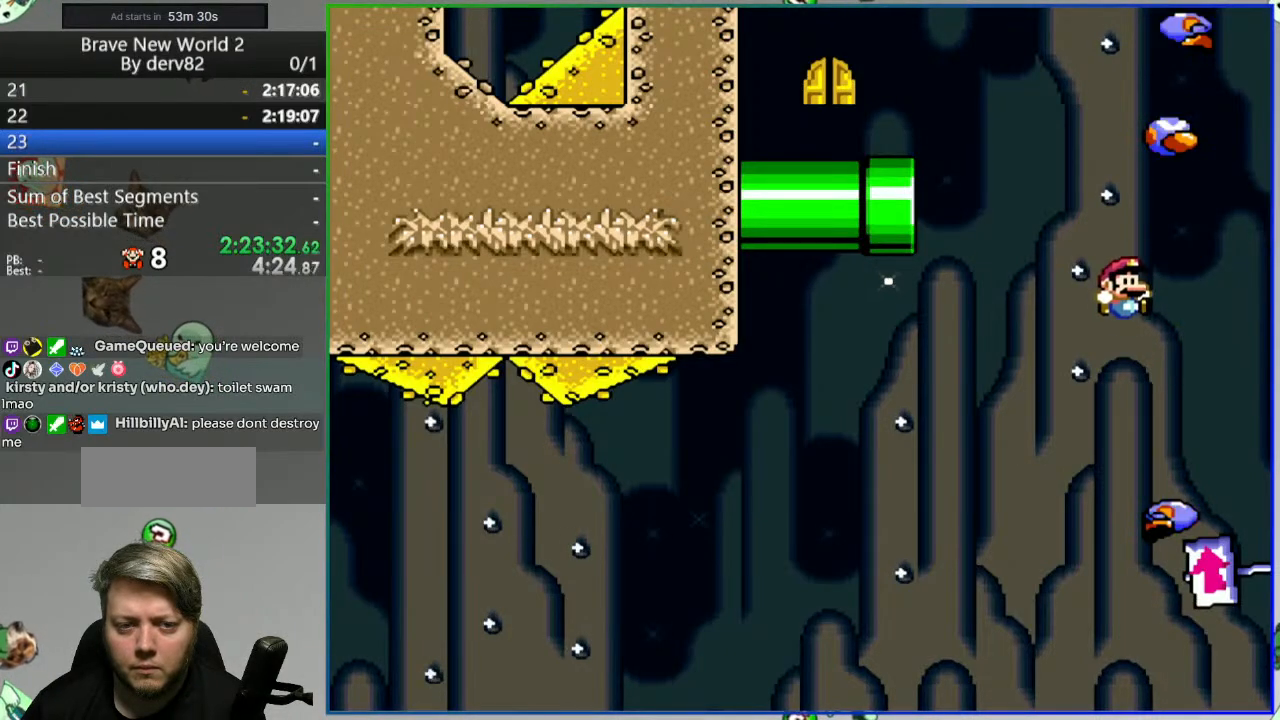
{"dt_ms": 500, "buttons": ["B", "Y"], "events": [[133, "DPAD_RIGHT", "up"], [217, "DPAD_LEFT", "down"], [383, "DPAD_LEFT", "up"]]}
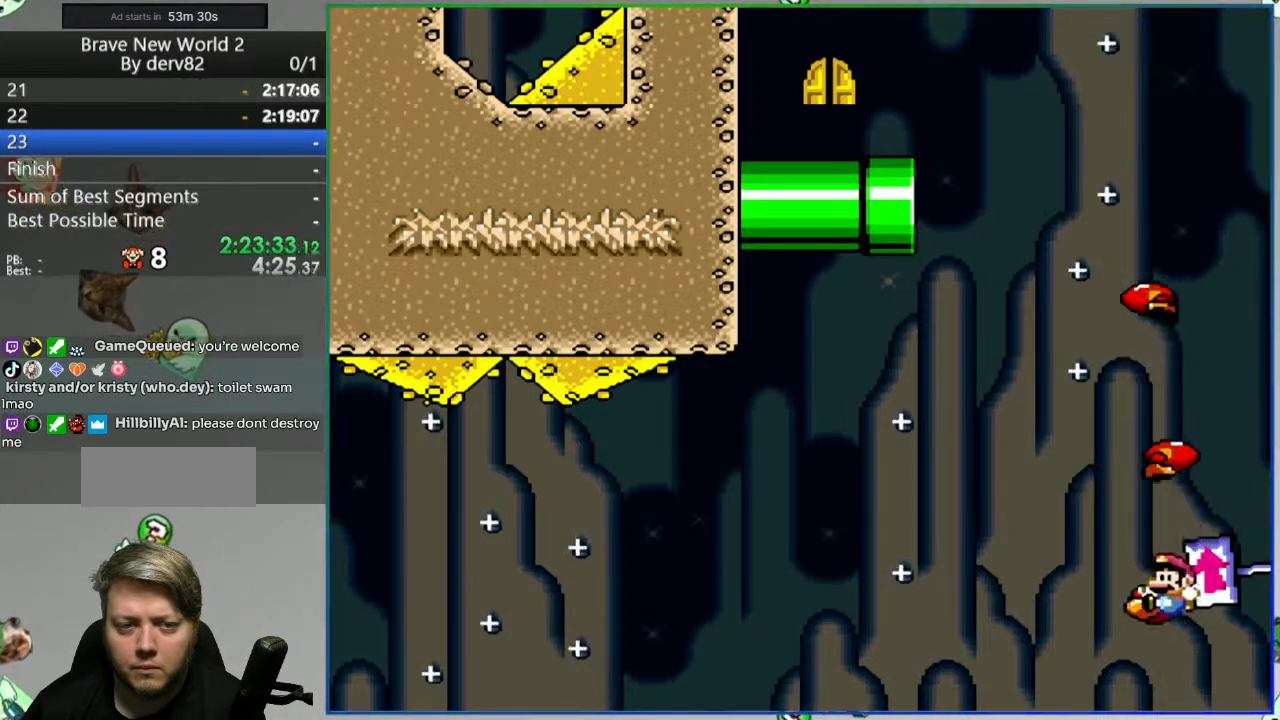
{"dt_ms": 500, "buttons": ["B", "Y", "DPAD_RIGHT"], "events": [[367, "DPAD_RIGHT", "down"]]}
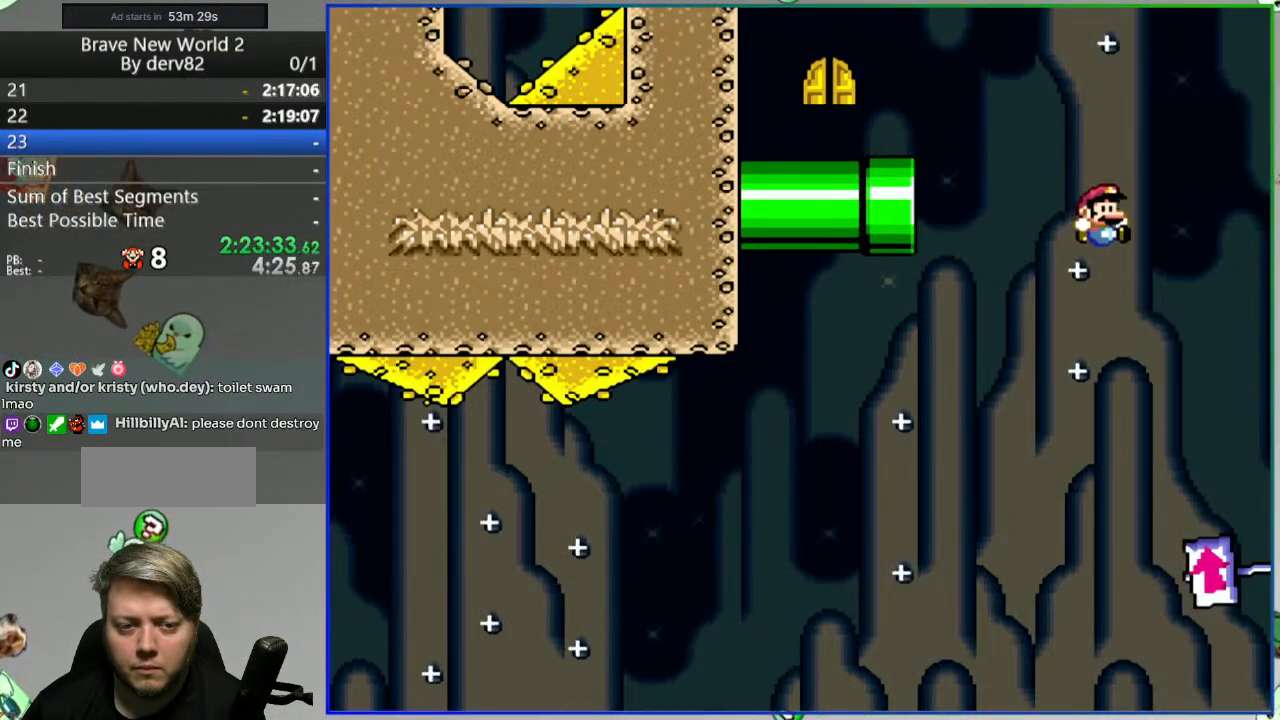
{"dt_ms": 500, "buttons": ["B", "Y", "DPAD_LEFT"], "events": [[17, "DPAD_RIGHT", "up"], [483, "DPAD_LEFT", "down"]]}
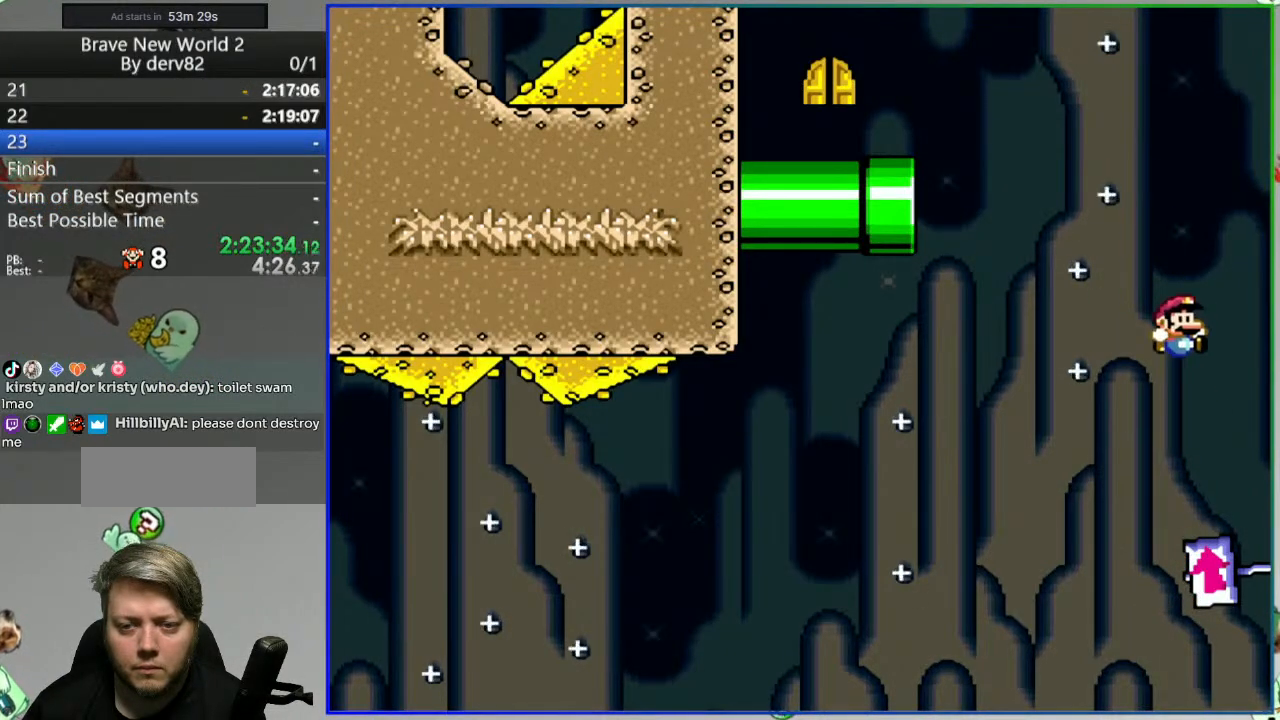
{"dt_ms": 500, "buttons": ["B", "Y", "DPAD_LEFT"], "events": [[100, "DPAD_LEFT", "up"], [217, "DPAD_RIGHT", "down"], [350, "DPAD_RIGHT", "up"], [467, "DPAD_LEFT", "down"]]}
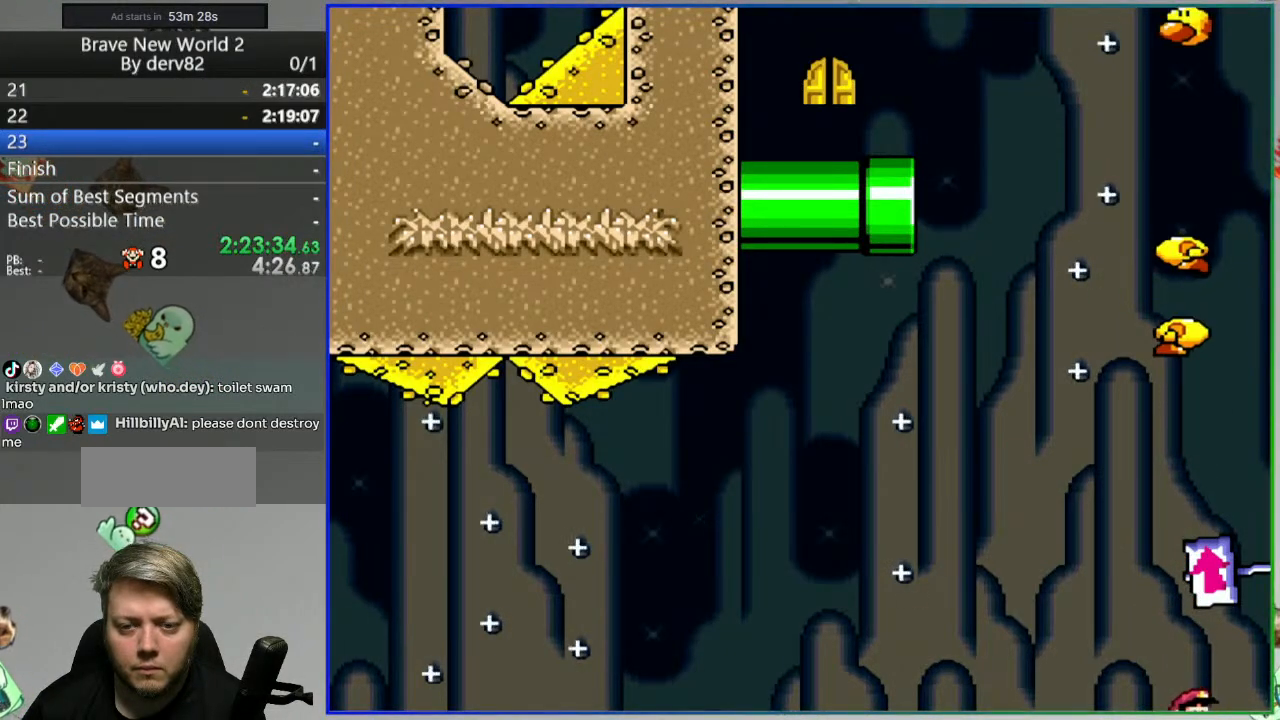
{"dt_ms": 500, "buttons": ["B", "Y", "DPAD_LEFT"], "events": [[83, "DPAD_LEFT", "up"], [233, "DPAD_RIGHT", "down"], [333, "DPAD_RIGHT", "up"], [433, "DPAD_LEFT", "down"]]}
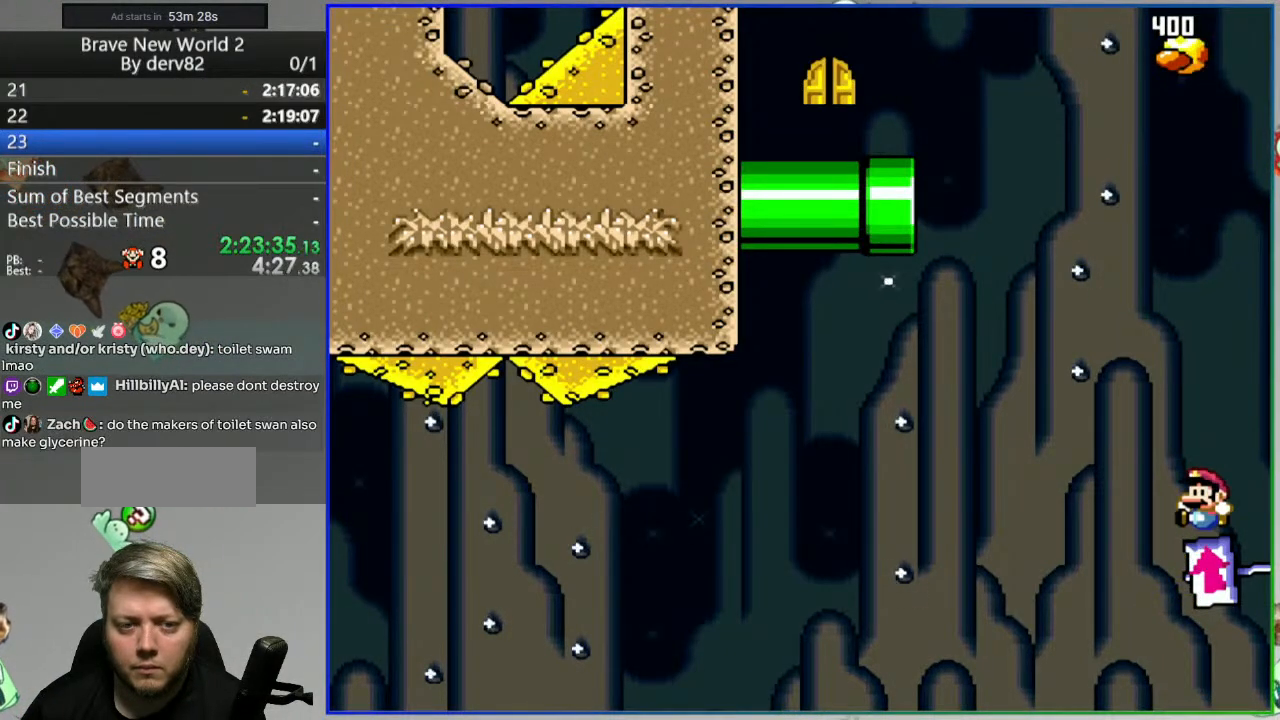
{"dt_ms": 500, "buttons": ["B", "Y"], "events": [[67, "DPAD_LEFT", "up"], [200, "DPAD_RIGHT", "down"], [300, "DPAD_RIGHT", "up"], [367, "DPAD_LEFT", "down"], [500, "DPAD_LEFT", "up"]]}
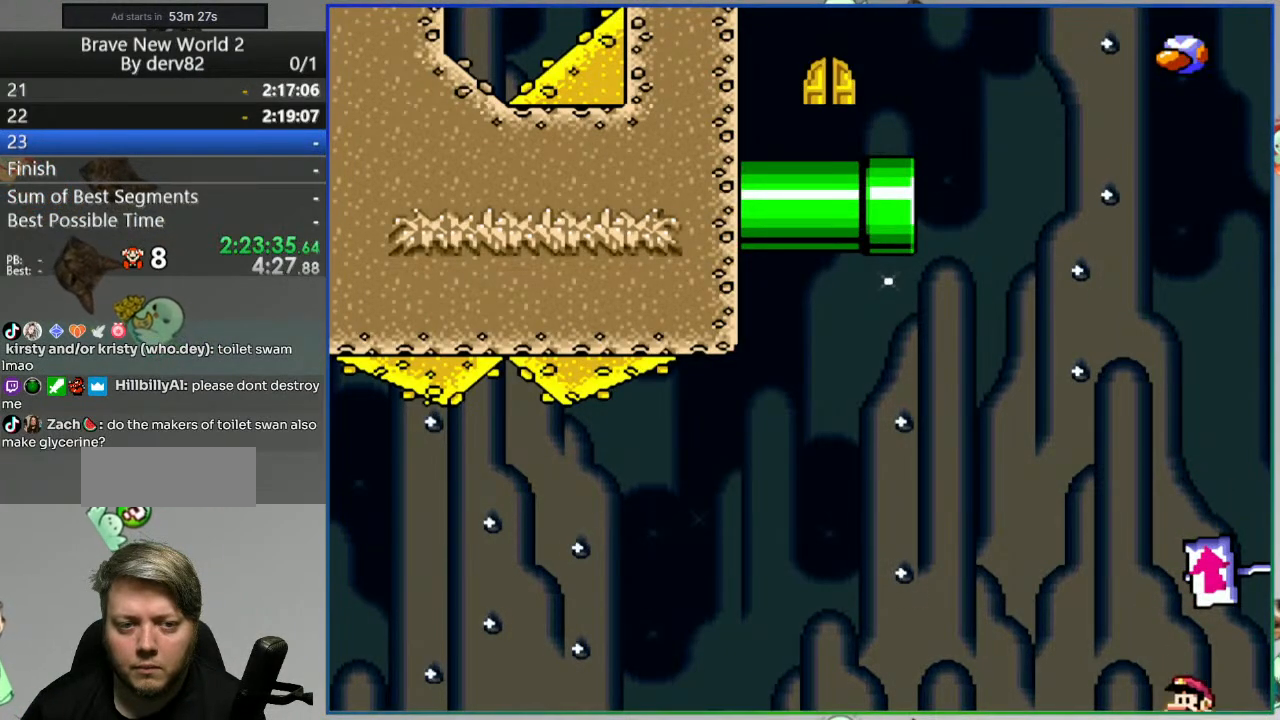
{"dt_ms": 500, "buttons": ["B", "Y", "DPAD_RIGHT"], "events": [[100, "DPAD_RIGHT", "down"], [217, "DPAD_RIGHT", "up"], [300, "DPAD_LEFT", "down"], [400, "DPAD_LEFT", "up"], [483, "DPAD_RIGHT", "down"]]}
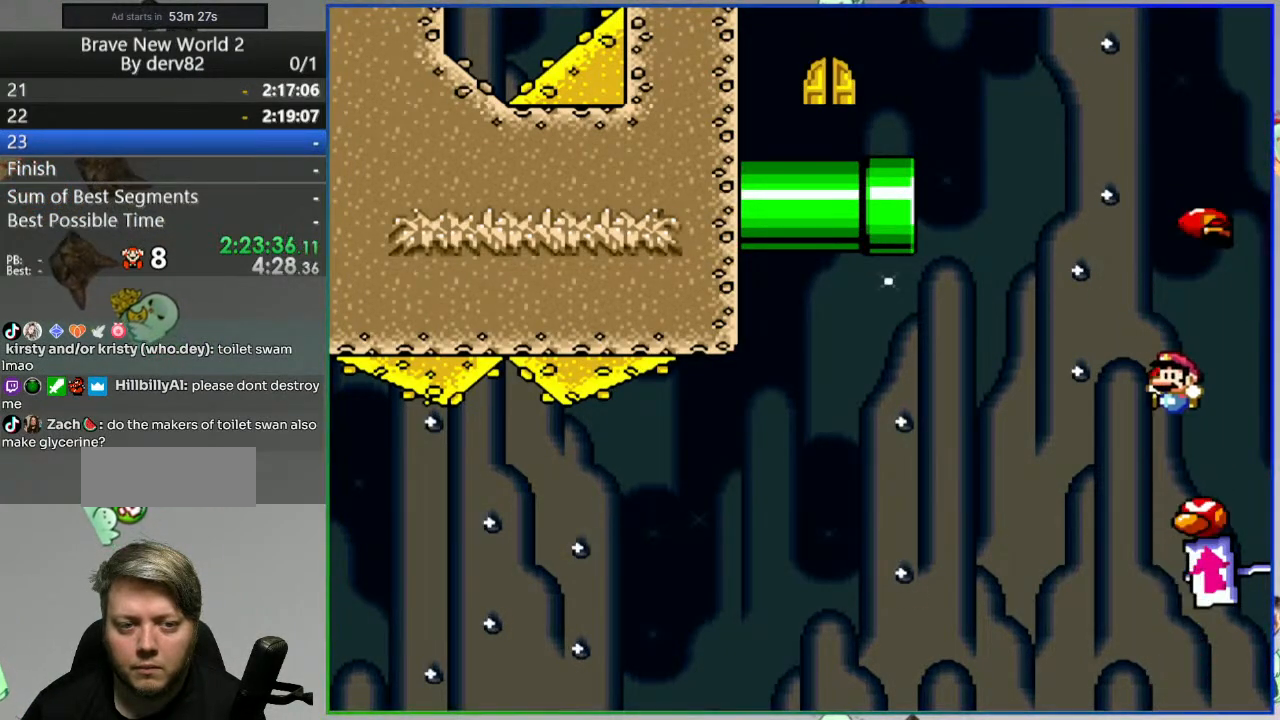
{"dt_ms": 500, "buttons": ["B", "Y", "DPAD_LEFT"], "events": [[67, "DPAD_RIGHT", "up"], [83, "DPAD_LEFT", "down"]]}
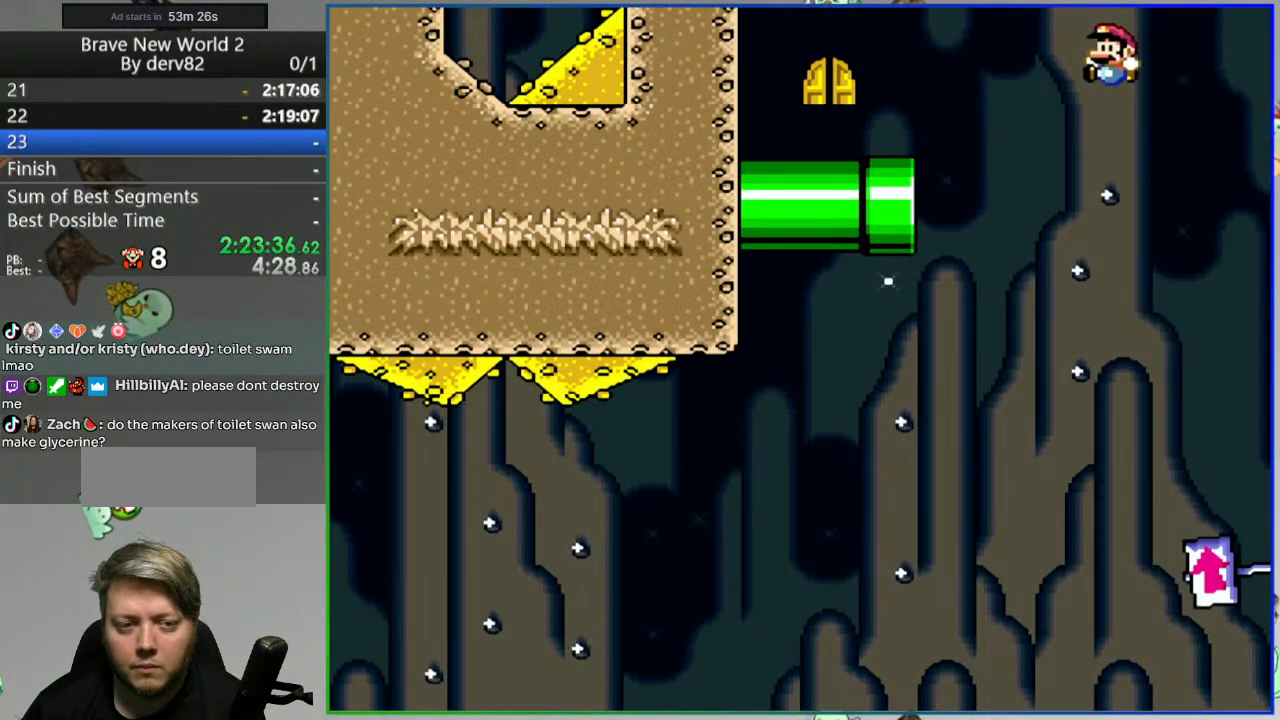
{"dt_ms": 500, "buttons": ["B", "Y", "DPAD_RIGHT"], "events": [[400, "B", "up"], [417, "DPAD_LEFT", "up"], [450, "DPAD_RIGHT", "down"], [500, "B", "down"]]}
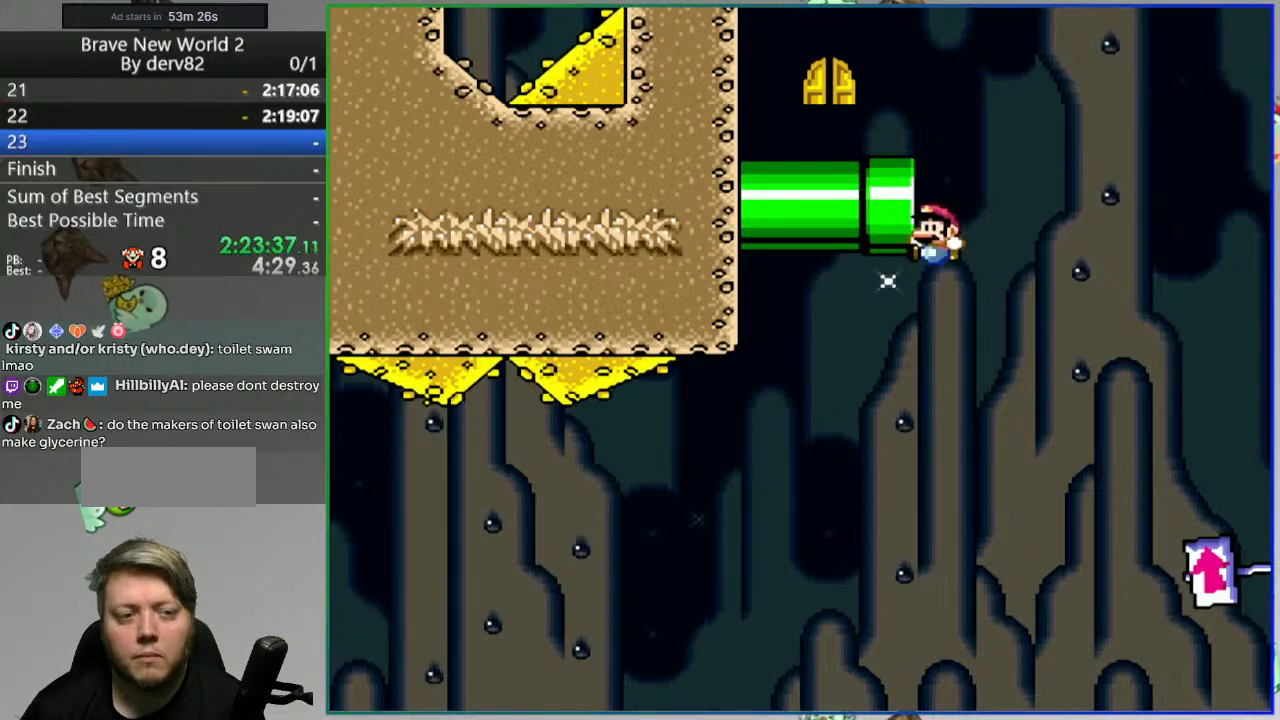
{"dt_ms": 500, "buttons": ["B", "Y", "DPAD_RIGHT"], "events": []}
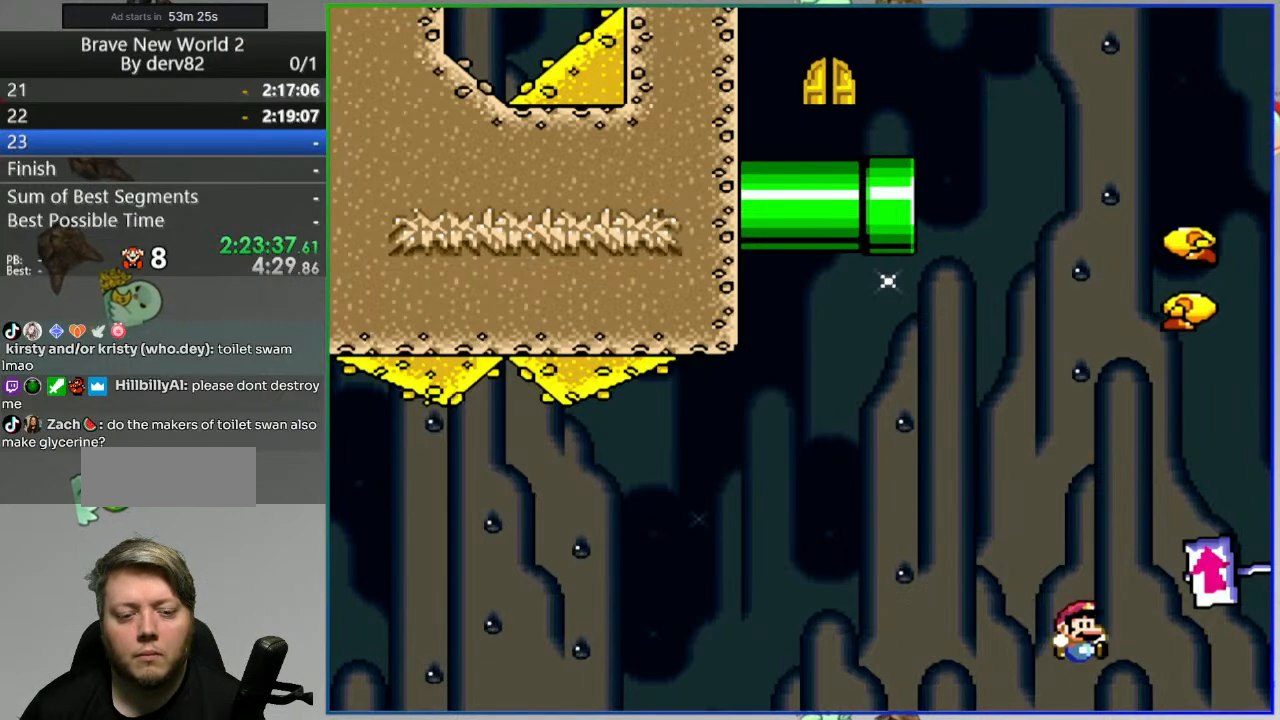
{"dt_ms": 500, "buttons": ["B", "Y", "DPAD_RIGHT"], "events": [[83, "DPAD_RIGHT", "up"], [133, "DPAD_LEFT", "down"], [317, "DPAD_LEFT", "up"], [467, "DPAD_RIGHT", "down"]]}